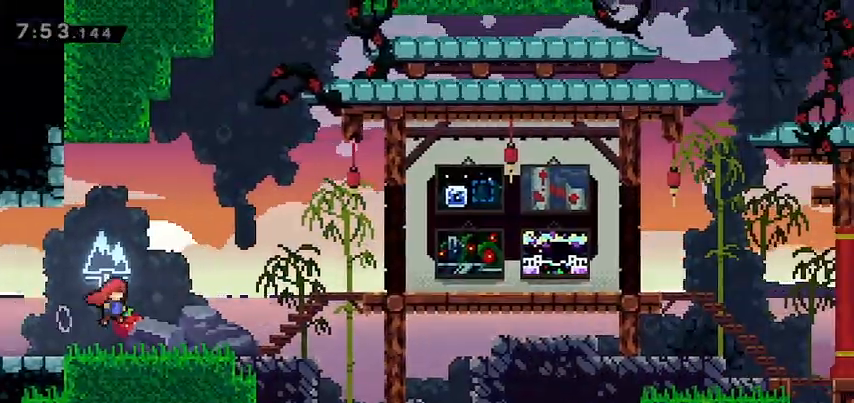
Gameplay with keyboard; each line is a JSON object with the keys held at the frame after it. "events" lists presses ("down") and releases ("up") of "dash", "demo", "down", "grab", "jump", "jump2", "left", "right" and "up" between this image and that frame as [ms after this image, input, new state], when the widget could be followed in between. No other keys are recorded. Mouse input is not recorded. Key names are as the overlay labels them; some are game actions (e.g. jump) rather than physical keys.
{"keys": ["right"], "events": []}
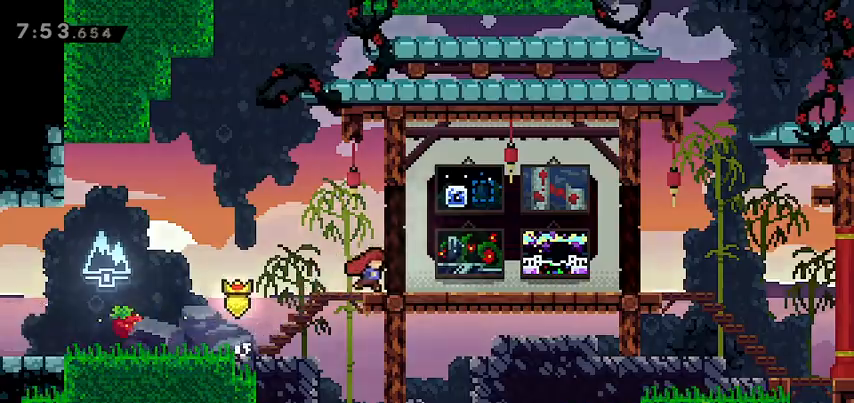
{"keys": ["dash", "down", "right"], "events": [[67, "down", "down"], [133, "dash", "down"], [267, "dash", "up"], [300, "jump", "down"], [400, "dash", "down"], [400, "jump", "up"]]}
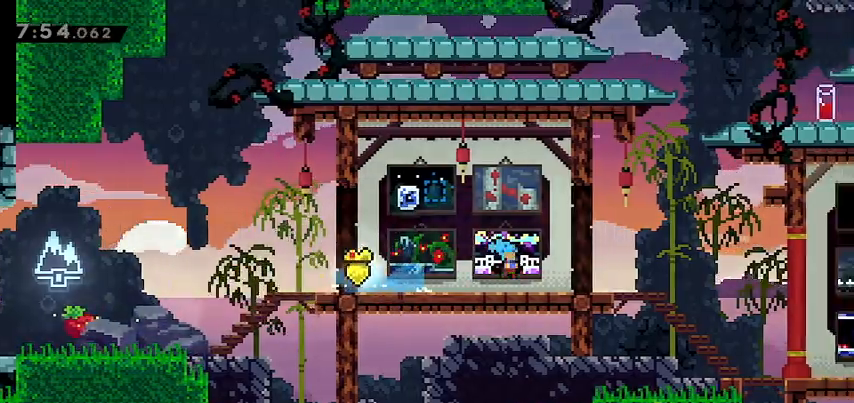
{"keys": ["down", "right"], "events": [[67, "dash", "up"], [100, "jump", "down"], [233, "dash", "down"], [233, "jump", "up"], [367, "dash", "up"]]}
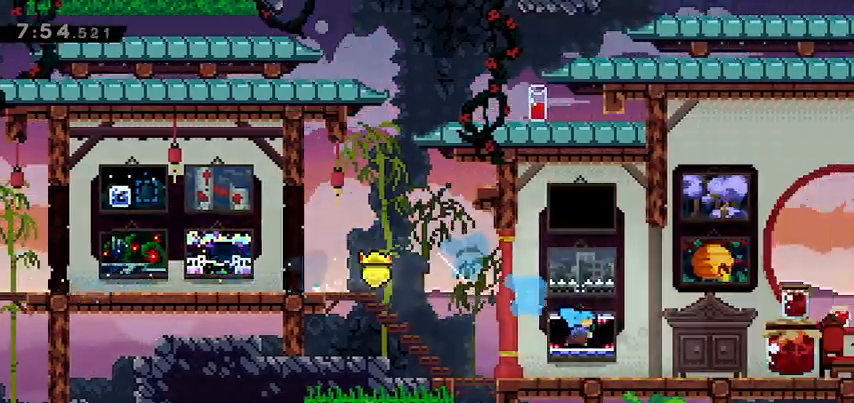
{"keys": ["jump", "right"], "events": [[33, "down", "up"], [100, "jump", "down"]]}
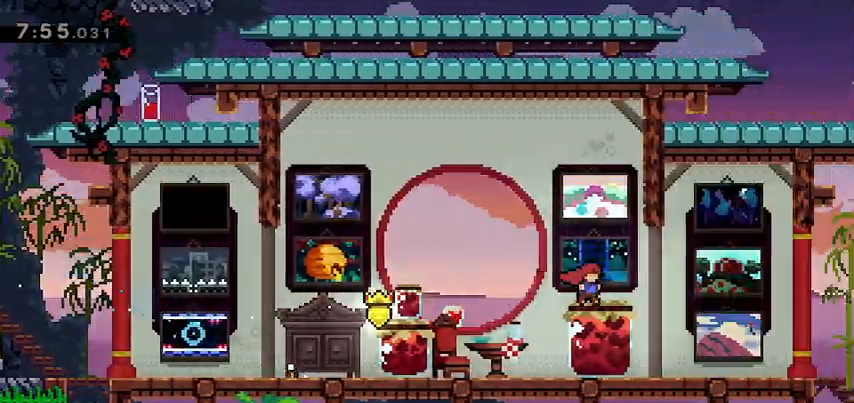
{"keys": ["down", "jump", "right"], "events": [[133, "down", "down"], [133, "jump", "up"], [167, "dash", "down"], [333, "dash", "up"], [367, "jump", "down"]]}
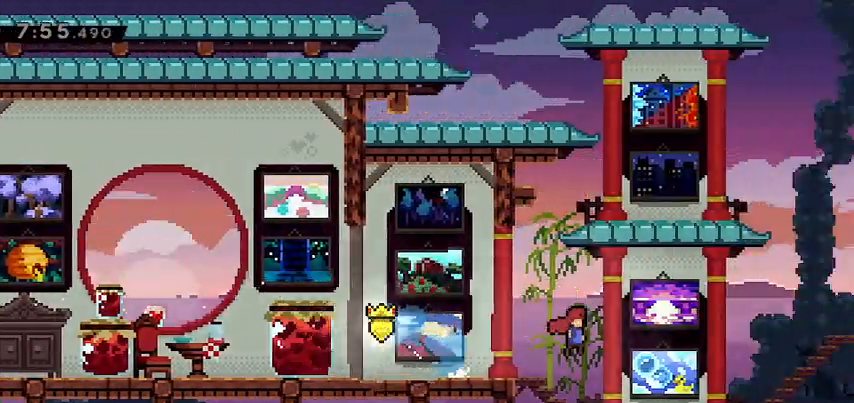
{"keys": ["jump", "right"], "events": [[33, "dash", "down"], [33, "jump", "up"], [200, "dash", "up"], [300, "down", "up"], [333, "jump", "down"]]}
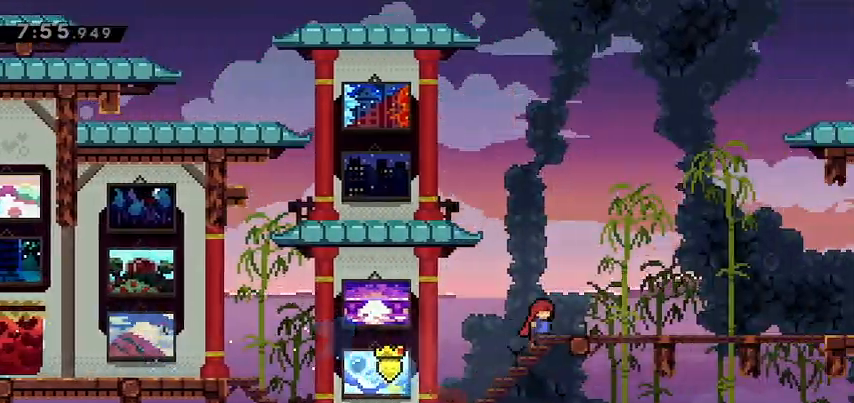
{"keys": ["down", "jump", "right"], "events": [[200, "down", "down"], [200, "jump", "up"], [267, "dash", "down"], [400, "dash", "up"], [433, "jump", "down"]]}
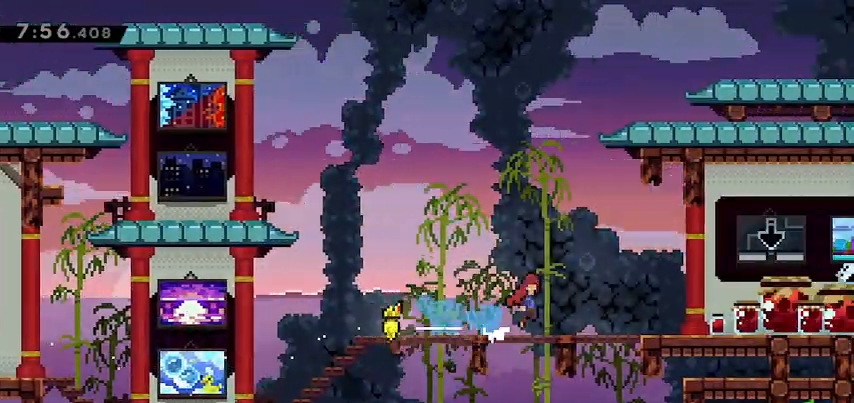
{"keys": ["right"], "events": [[33, "dash", "down"], [100, "jump", "up"], [200, "dash", "up"], [267, "jump", "down"], [367, "down", "up"], [500, "jump", "up"]]}
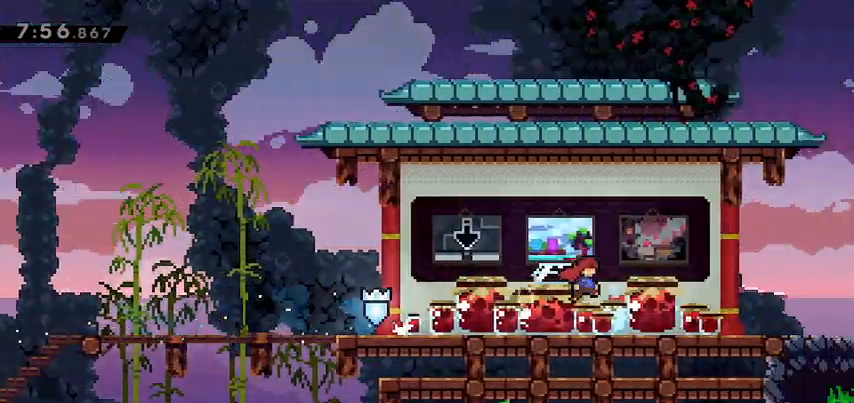
{"keys": ["down", "jump", "right"], "events": [[233, "dash", "down"], [333, "jump", "down"], [367, "dash", "up"], [367, "down", "down"]]}
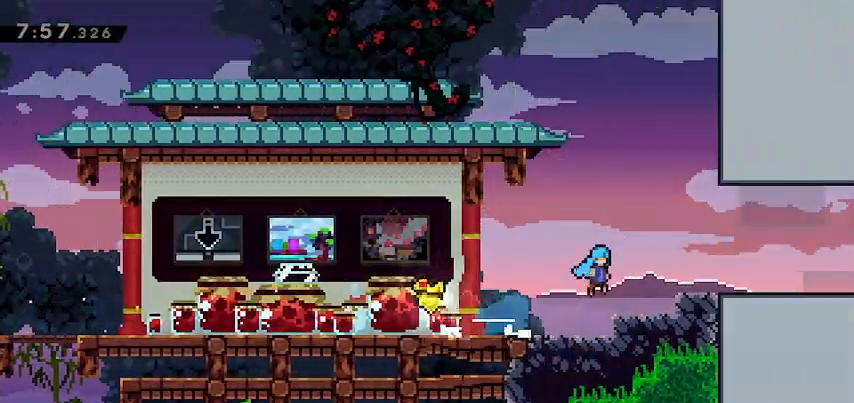
{"keys": ["right"], "events": [[67, "down", "up"], [200, "jump", "up"]]}
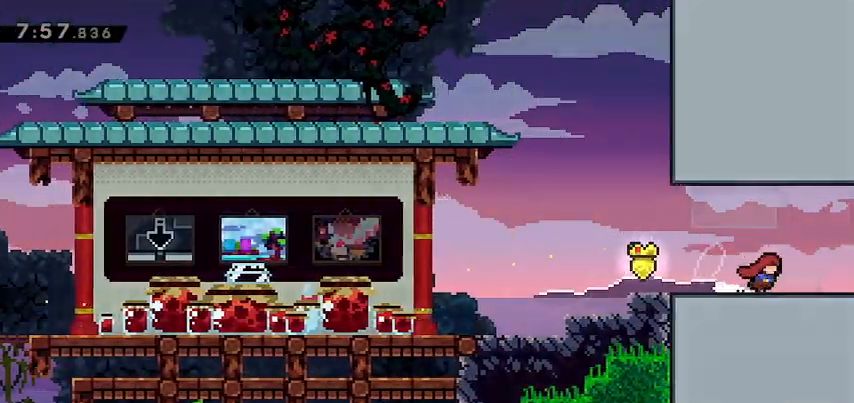
{"keys": ["right"], "events": []}
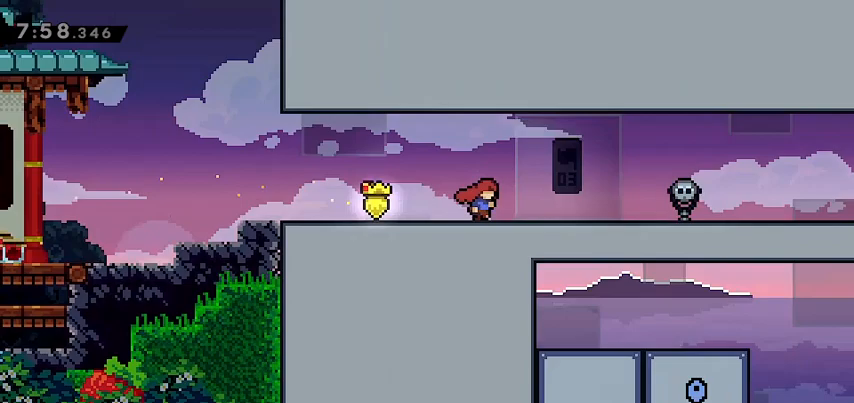
{"keys": ["right"], "events": []}
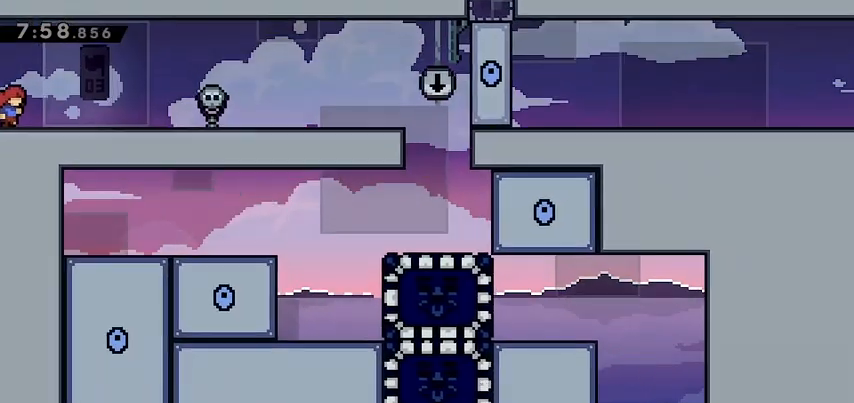
{"keys": ["right"], "events": []}
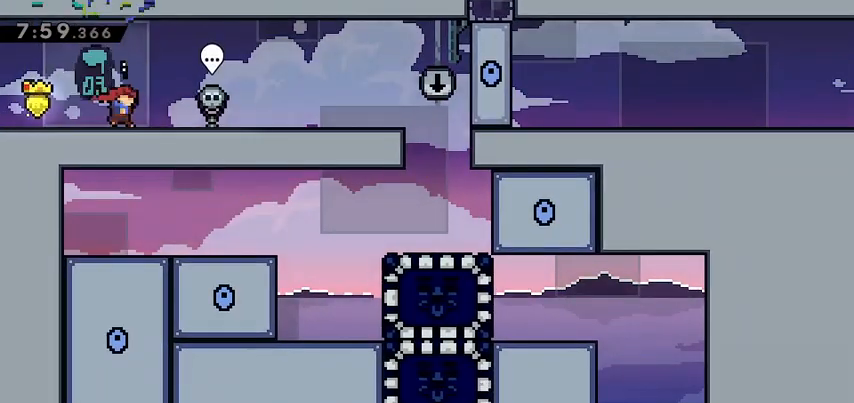
{"keys": ["right"], "events": []}
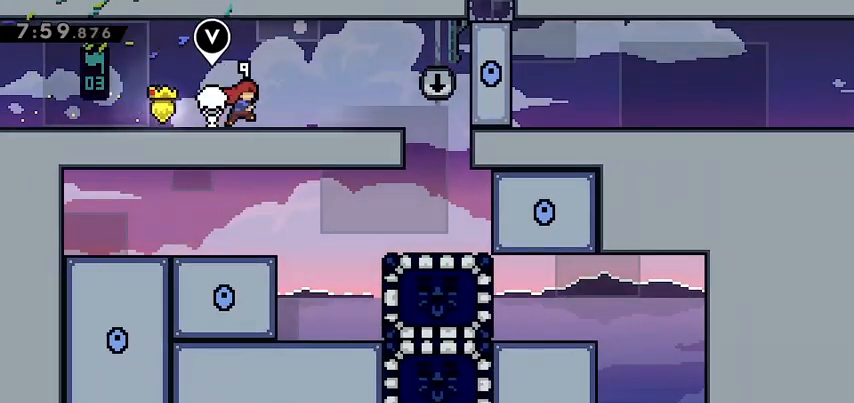
{"keys": ["right"], "events": []}
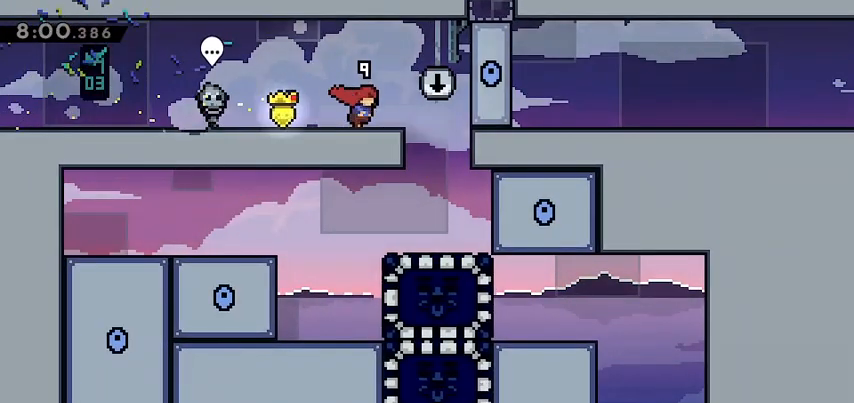
{"keys": [], "events": [[267, "right", "up"]]}
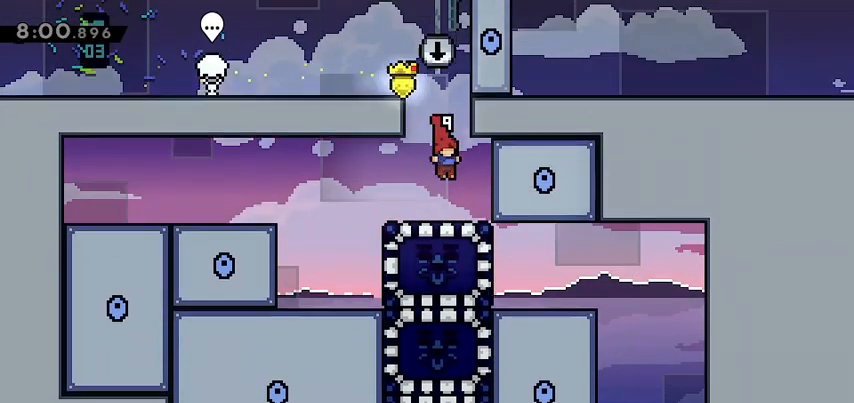
{"keys": [], "events": [[100, "left", "down"], [467, "left", "up"]]}
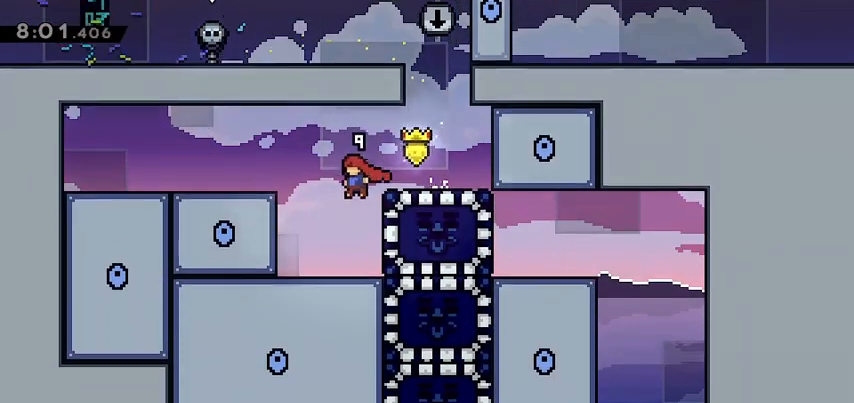
{"keys": ["dash", "right"], "events": [[233, "jump", "down"], [367, "jump", "up"], [367, "right", "down"], [467, "dash", "down"]]}
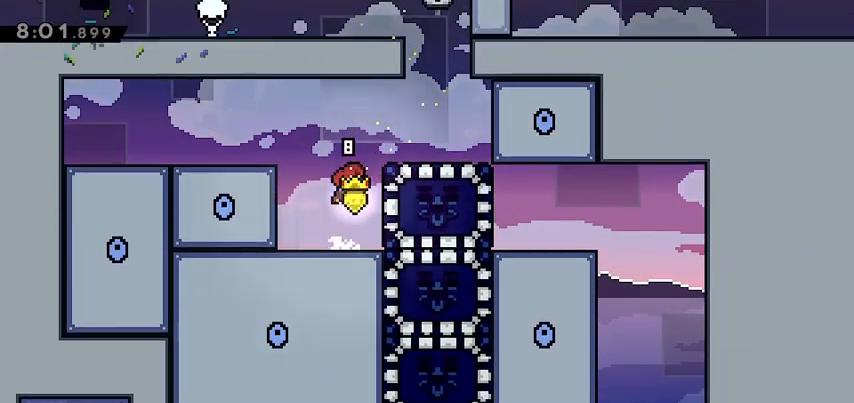
{"keys": ["grab", "right", "up"], "events": [[100, "dash", "up"], [200, "grab", "down"], [200, "up", "down"]]}
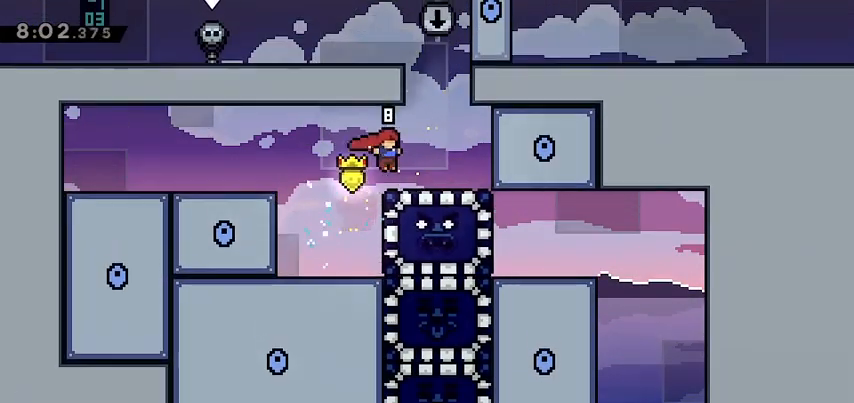
{"keys": ["right"], "events": [[33, "grab", "up"], [400, "up", "up"]]}
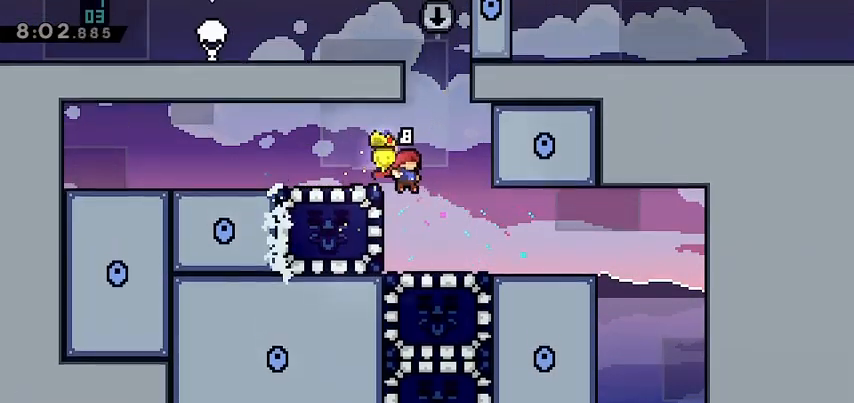
{"keys": ["right"], "events": []}
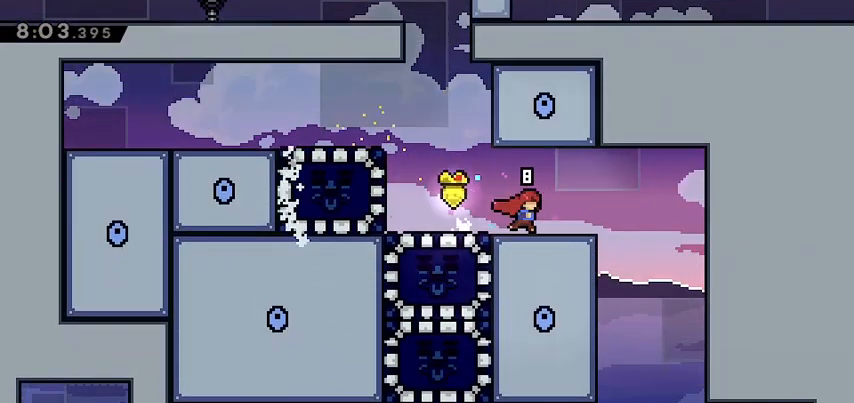
{"keys": [], "events": [[400, "right", "up"]]}
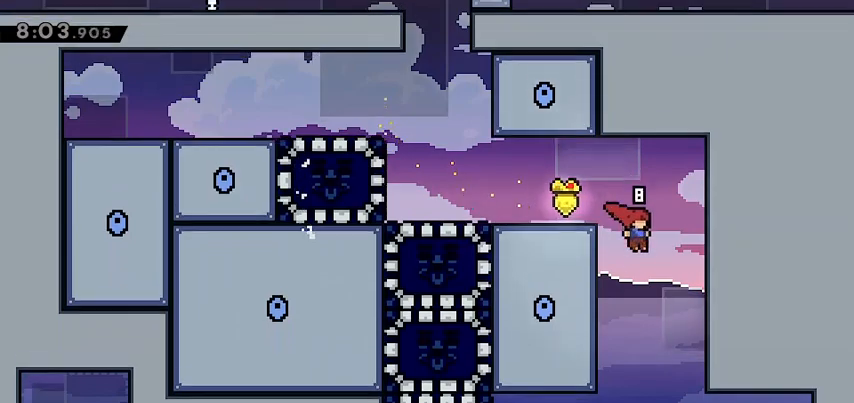
{"keys": ["left"], "events": [[333, "left", "down"]]}
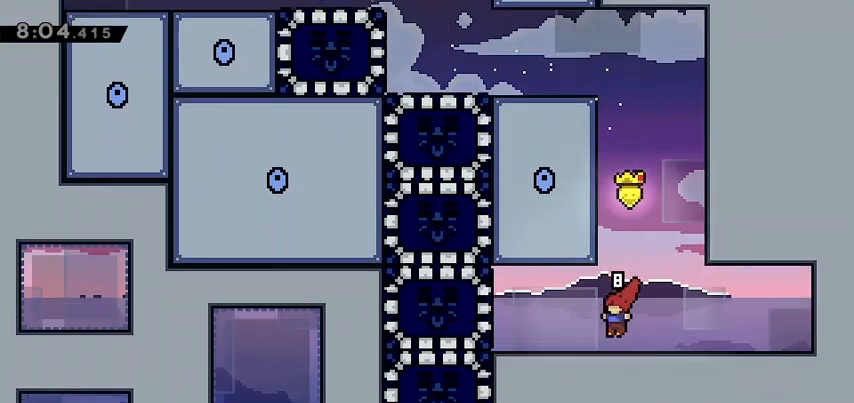
{"keys": [], "events": [[200, "dash", "down"], [333, "dash", "up"], [433, "left", "up"]]}
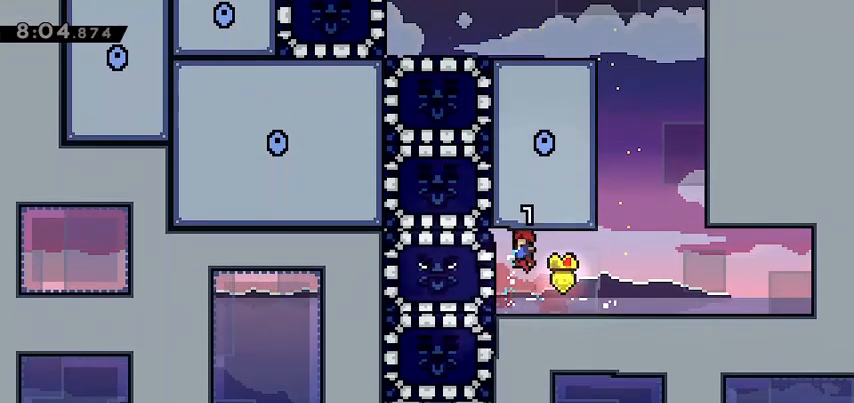
{"keys": ["grab", "jump", "left", "up"], "events": [[333, "left", "down"], [400, "jump", "down"], [400, "up", "down"], [500, "grab", "down"]]}
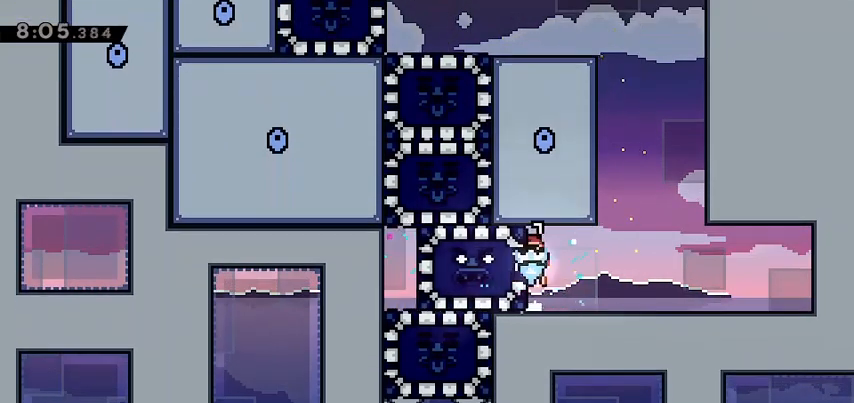
{"keys": ["grab", "jump", "left", "up"], "events": [[33, "jump", "up"], [133, "jump", "down"]]}
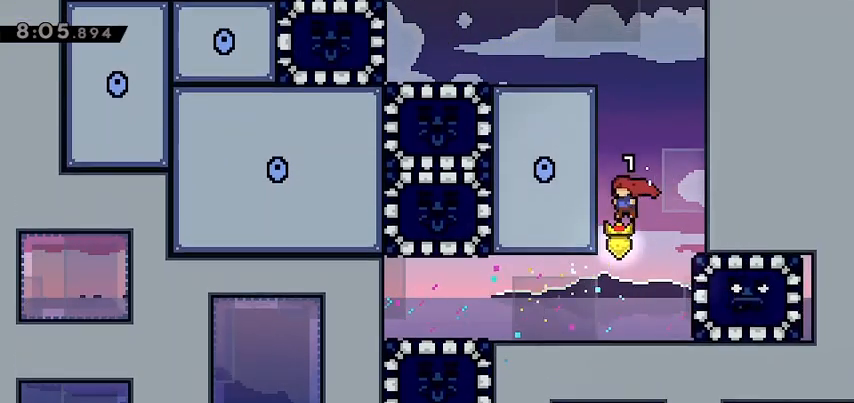
{"keys": ["left"], "events": [[67, "grab", "up"], [67, "jump", "up"], [100, "up", "up"], [133, "left", "up"], [433, "left", "down"]]}
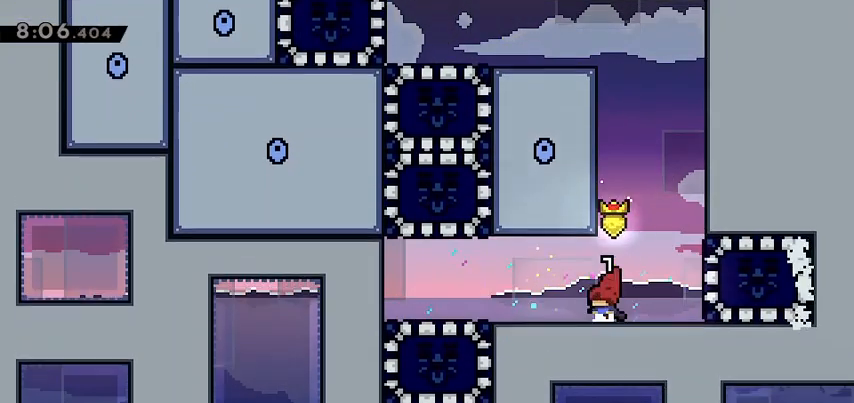
{"keys": ["left"], "events": []}
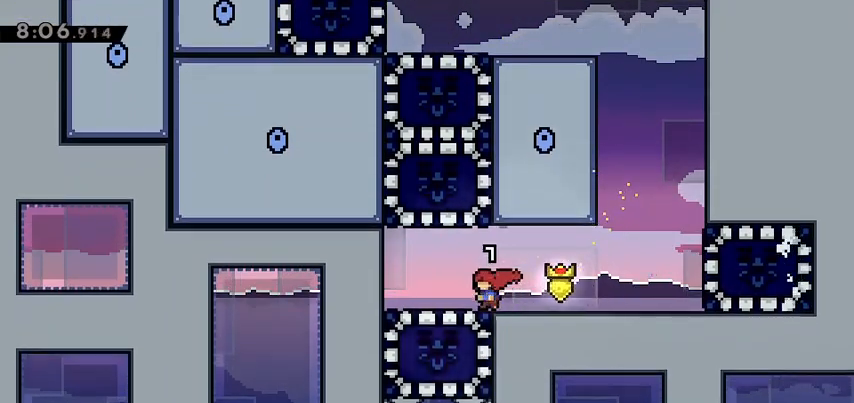
{"keys": ["right"], "events": [[33, "down", "down"], [100, "dash", "down"], [100, "left", "up"], [233, "dash", "up"], [267, "down", "up"], [267, "right", "down"]]}